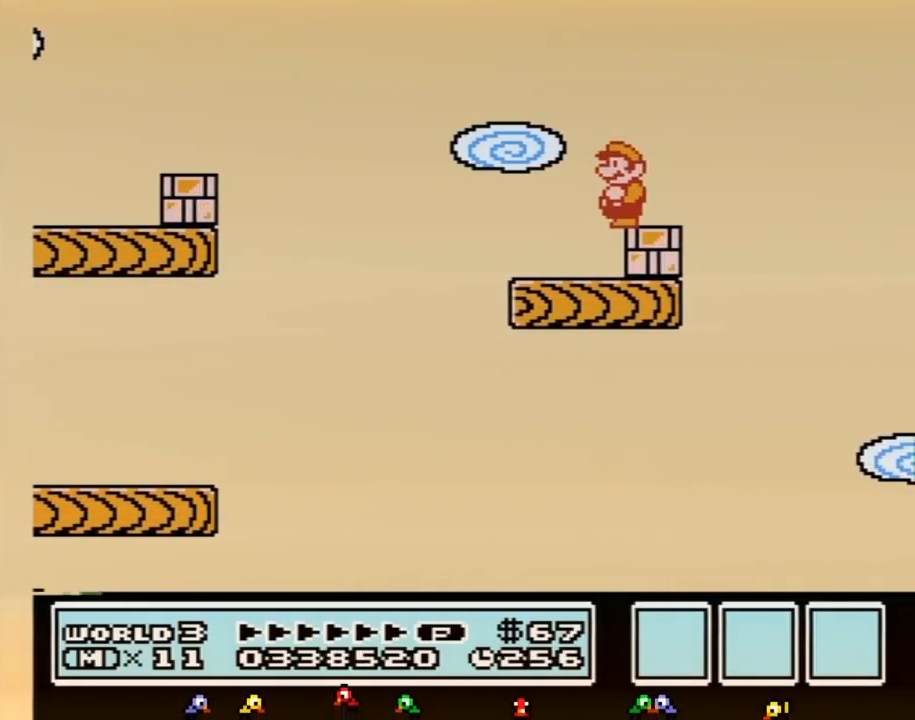
Gameplay with a controller (Nintendo layout); each line is a JSON object with the inputs held at the frame after it. "events" lists button and stick changes between this image and that frame as [ms after this image, input, new state], when the widget could be followed in between. Not read: L3 R3.
{"buttons": ["B", "DPAD_DOWN"], "events": [[267, "DPAD_DOWN", "down"], [350, "DPAD_DOWN", "up"], [467, "DPAD_DOWN", "down"]]}
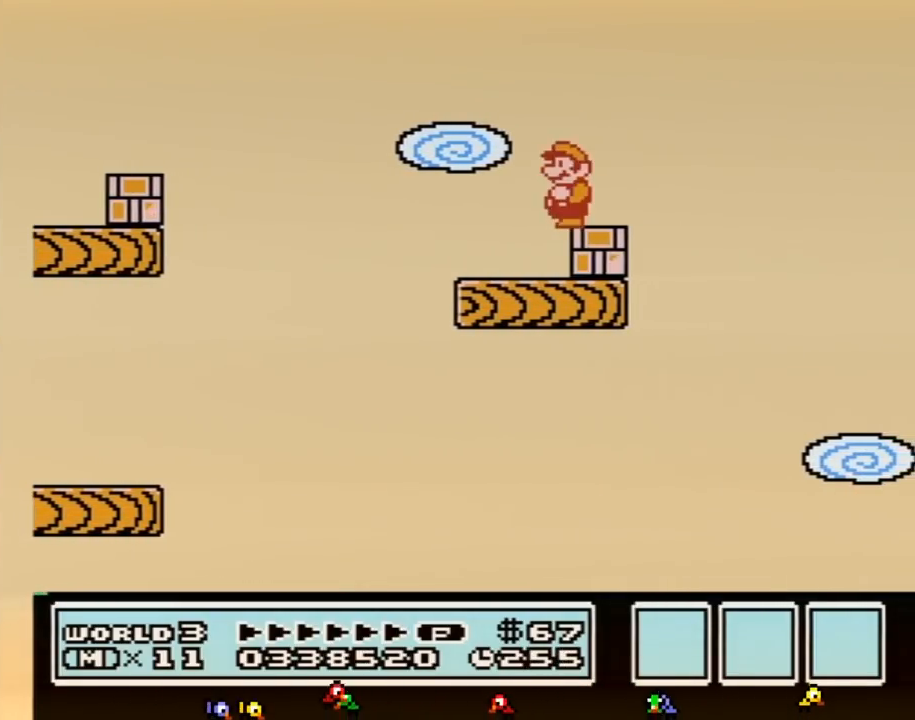
{"buttons": ["B"], "events": [[67, "DPAD_DOWN", "up"], [167, "DPAD_DOWN", "down"], [267, "DPAD_DOWN", "up"], [350, "DPAD_DOWN", "down"], [483, "DPAD_DOWN", "up"]]}
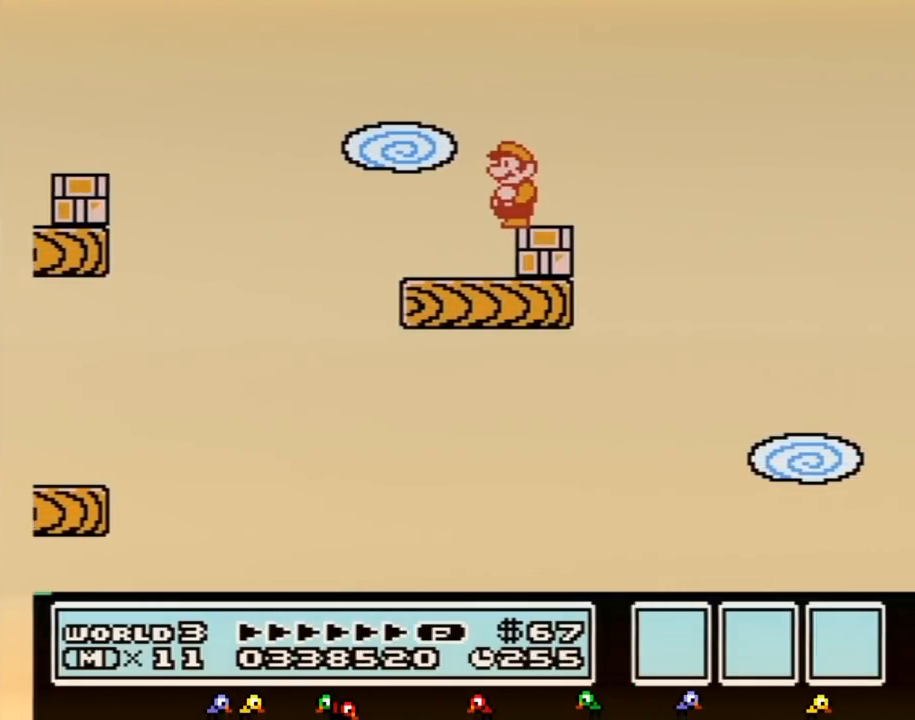
{"buttons": ["B"], "events": []}
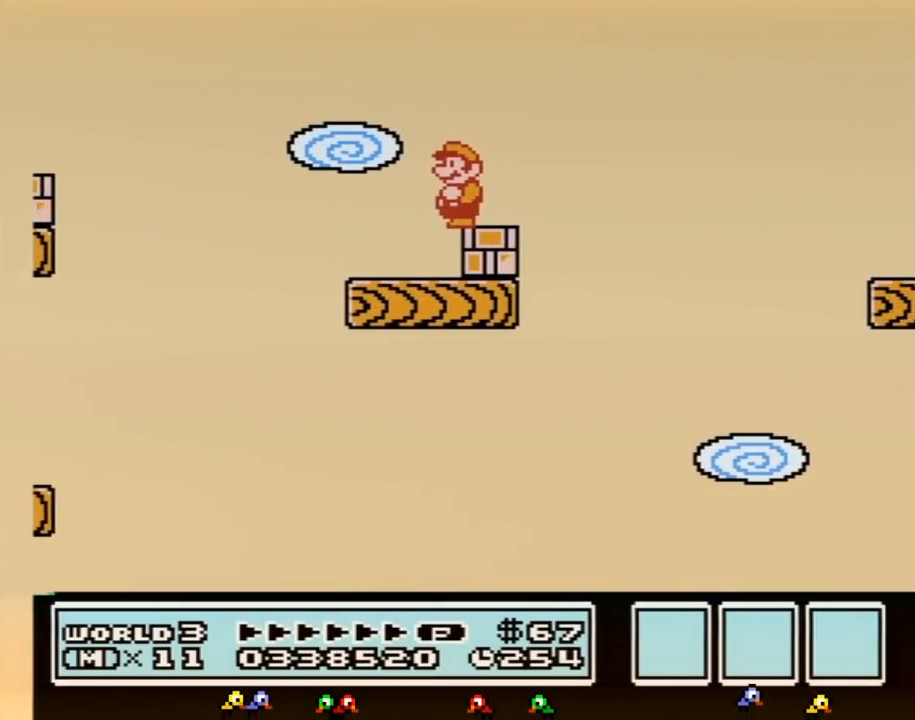
{"buttons": ["B", "DPAD_RIGHT"], "events": [[283, "DPAD_RIGHT", "down"]]}
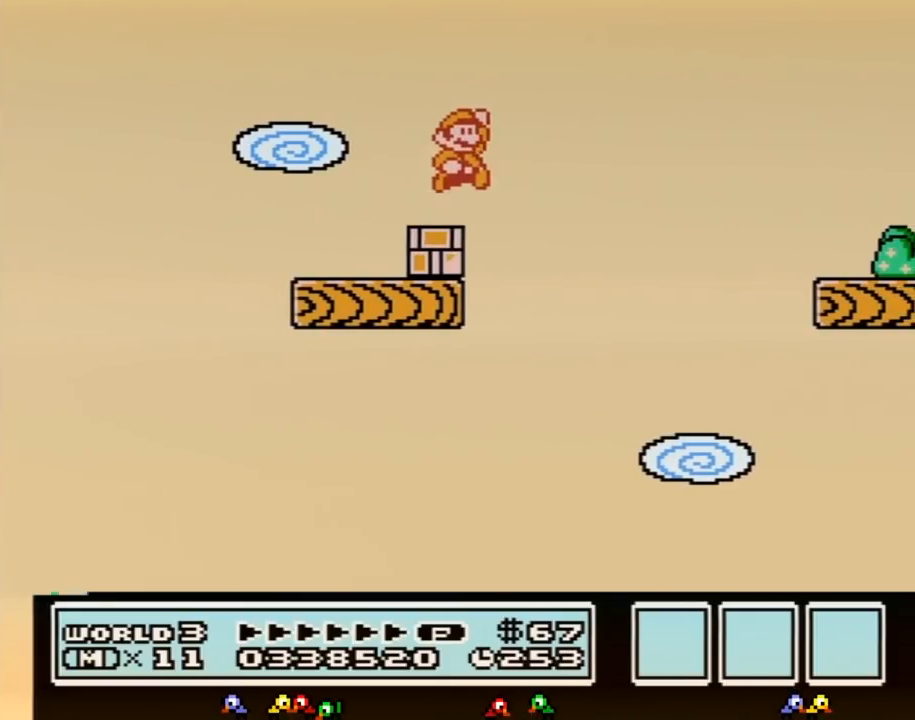
{"buttons": ["B", "DPAD_RIGHT"], "events": [[50, "A", "down"], [417, "A", "up"]]}
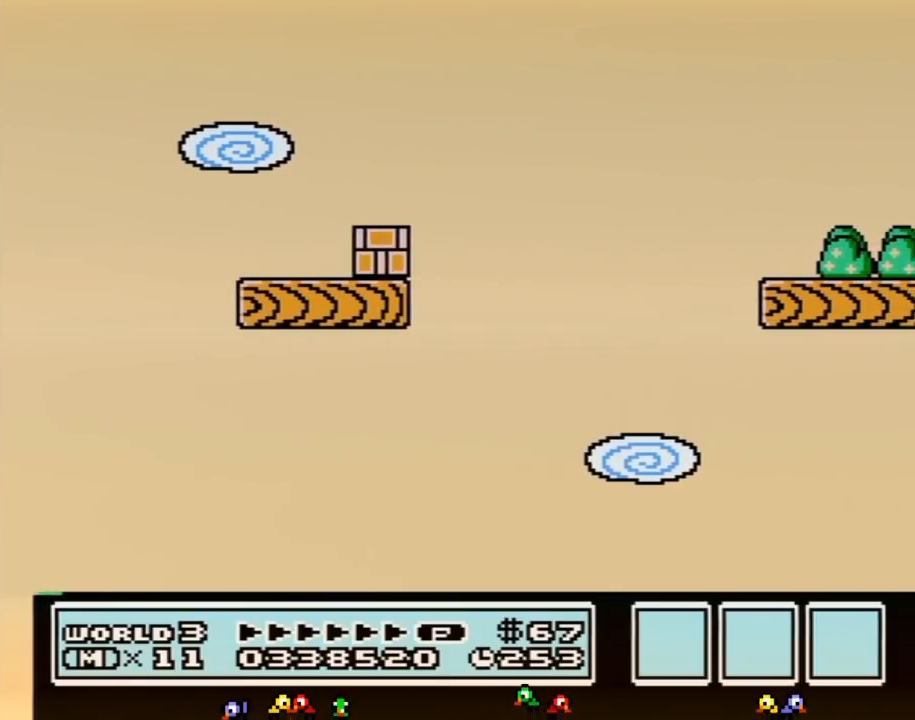
{"buttons": ["B", "DPAD_LEFT"], "events": [[133, "DPAD_RIGHT", "up"], [233, "DPAD_LEFT", "down"]]}
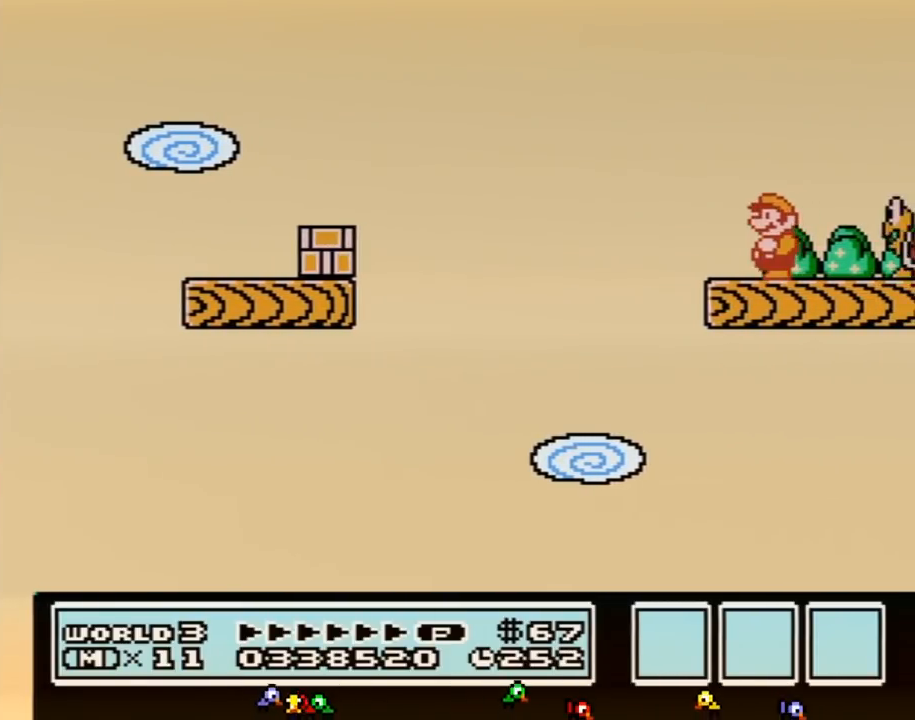
{"buttons": ["A", "B"], "events": [[100, "DPAD_LEFT", "up"], [383, "A", "down"]]}
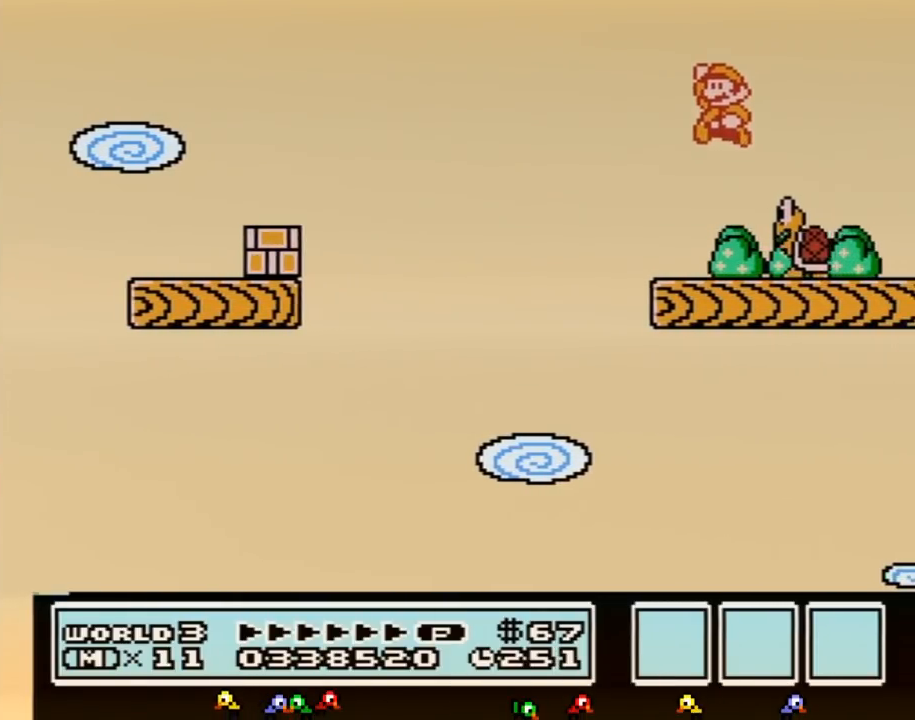
{"buttons": ["B", "DPAD_RIGHT"], "events": [[167, "A", "up"], [267, "DPAD_RIGHT", "down"], [417, "DPAD_RIGHT", "up"], [483, "DPAD_RIGHT", "down"]]}
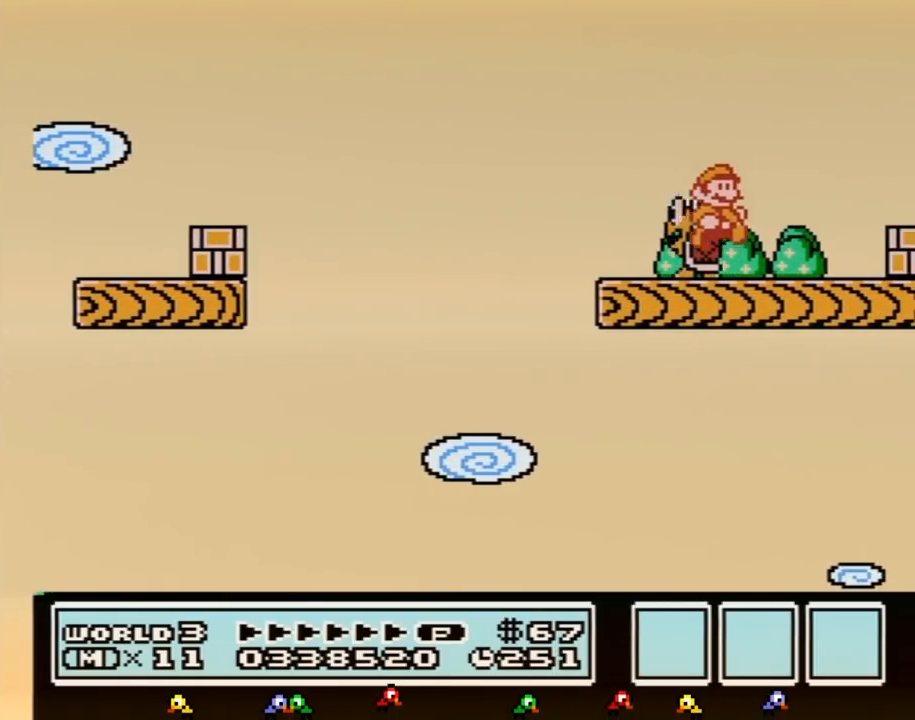
{"buttons": ["B", "DPAD_LEFT"], "events": [[233, "DPAD_RIGHT", "up"], [317, "DPAD_LEFT", "down"]]}
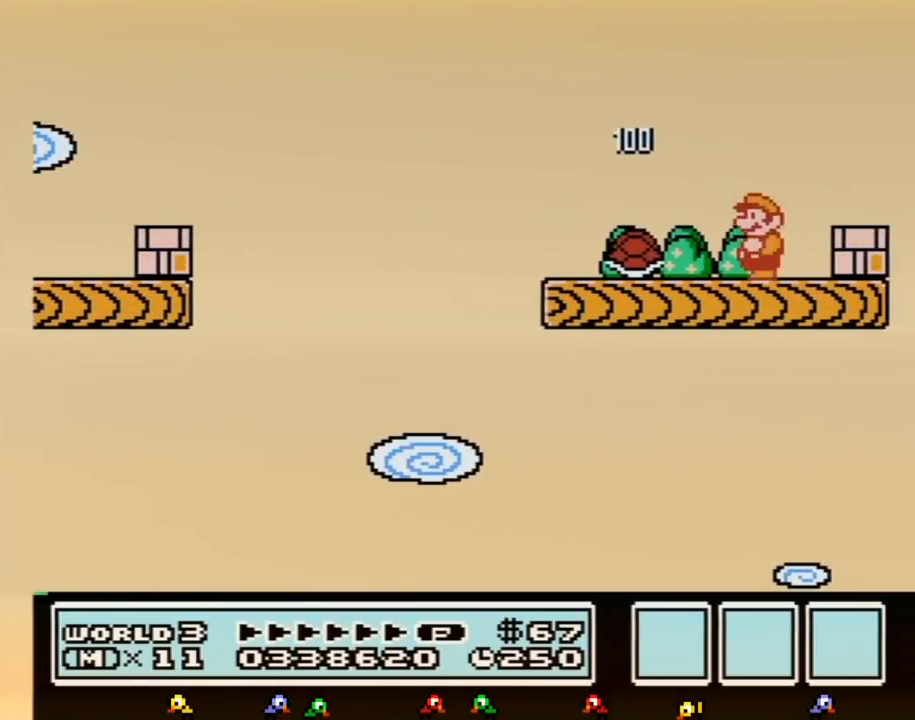
{"buttons": ["B"], "events": [[450, "DPAD_LEFT", "up"]]}
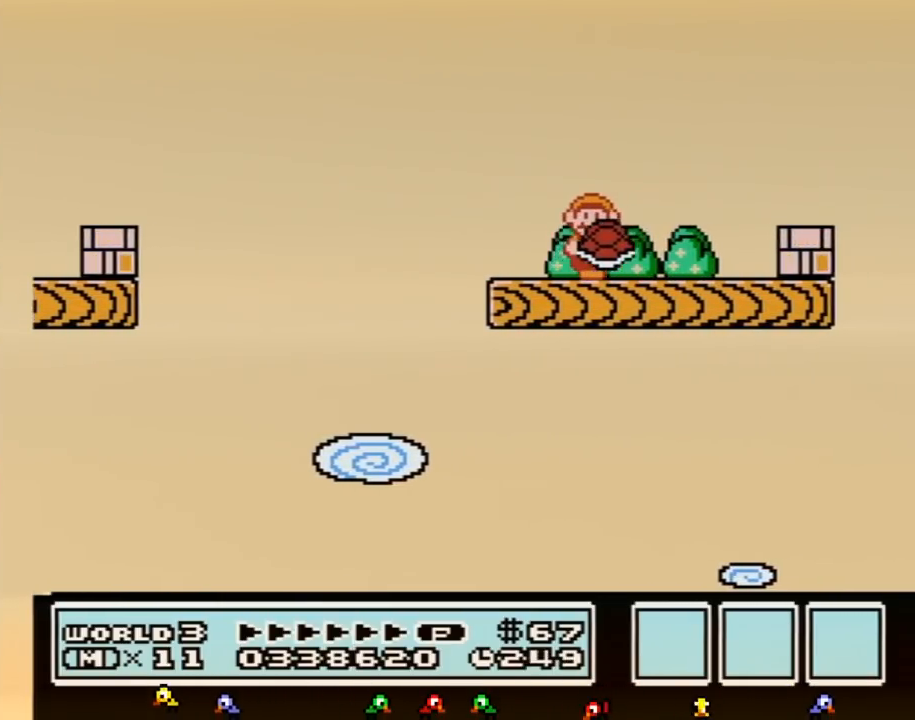
{"buttons": ["B", "DPAD_RIGHT"], "events": [[50, "DPAD_RIGHT", "down"]]}
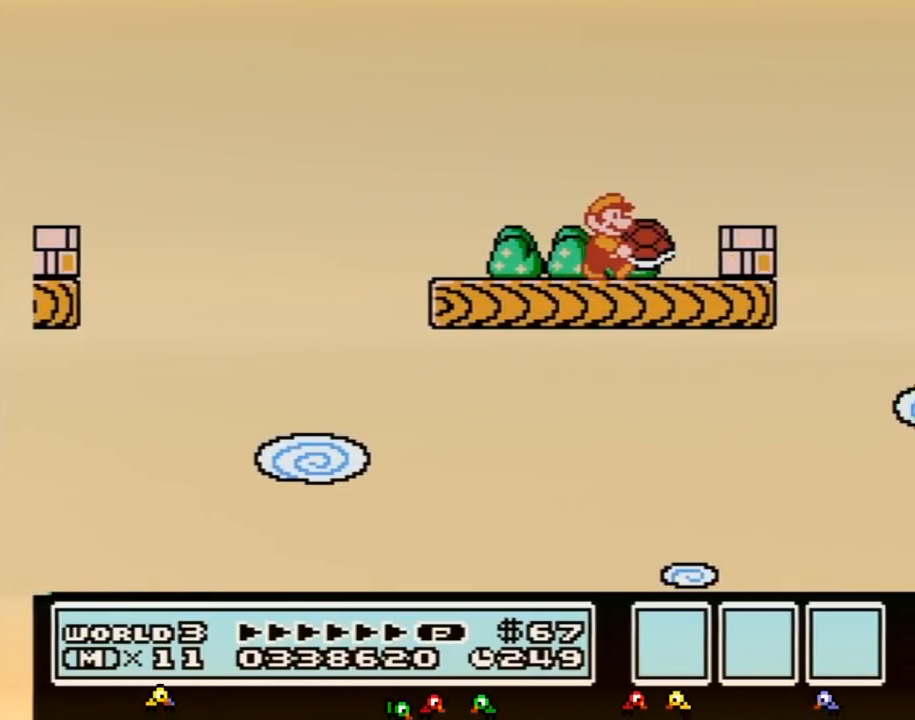
{"buttons": ["B"], "events": [[417, "DPAD_RIGHT", "up"]]}
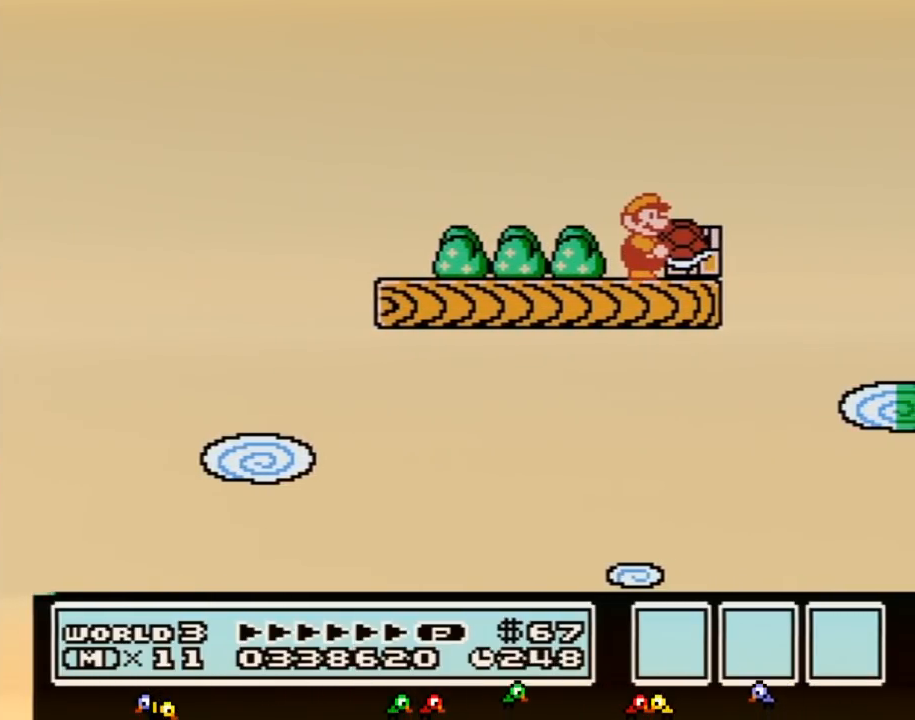
{"buttons": ["B"], "events": [[167, "A", "down"], [300, "A", "up"], [300, "DPAD_RIGHT", "down"], [450, "DPAD_RIGHT", "up"]]}
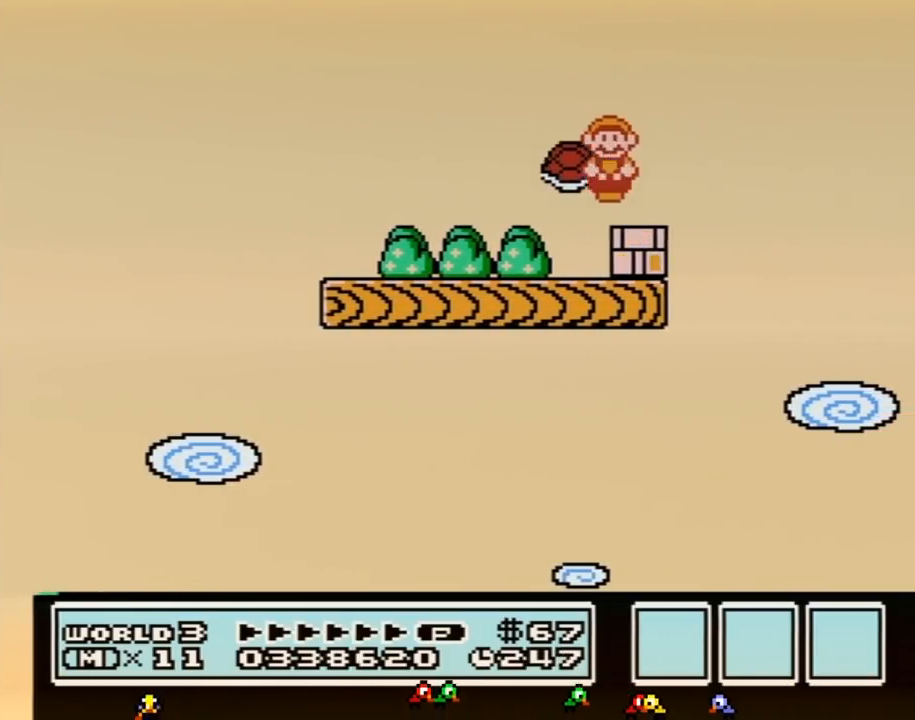
{"buttons": ["B"], "events": [[17, "DPAD_LEFT", "down"], [67, "DPAD_LEFT", "up"]]}
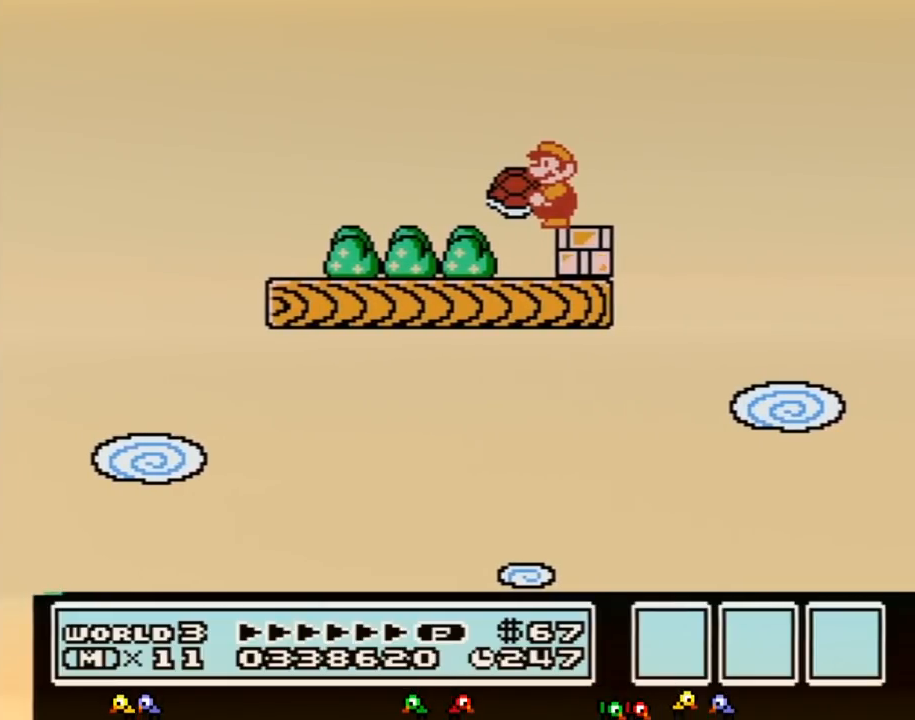
{"buttons": ["B"], "events": []}
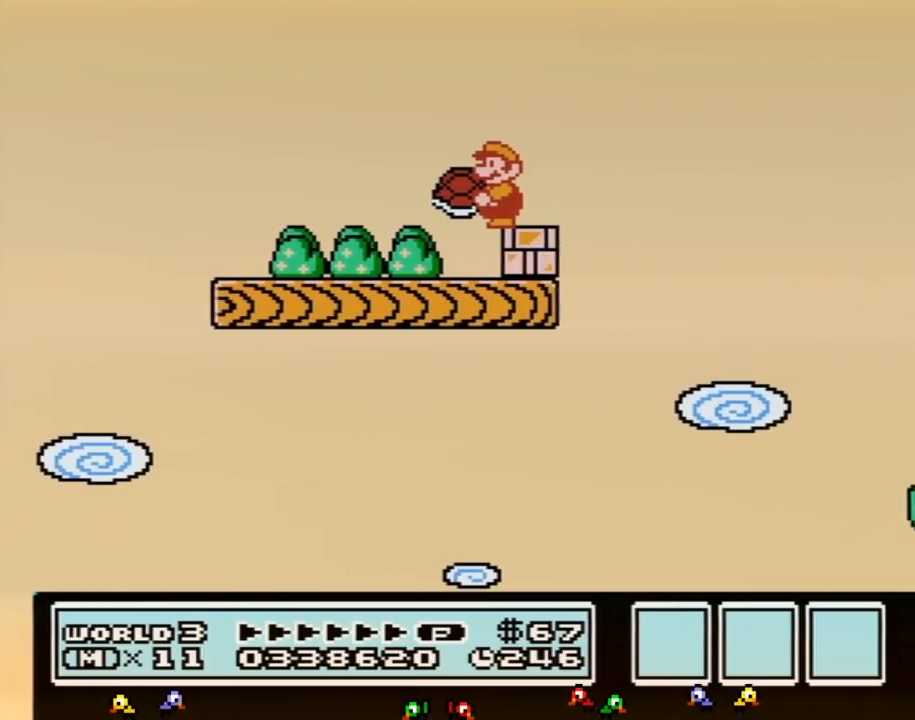
{"buttons": ["B"], "events": []}
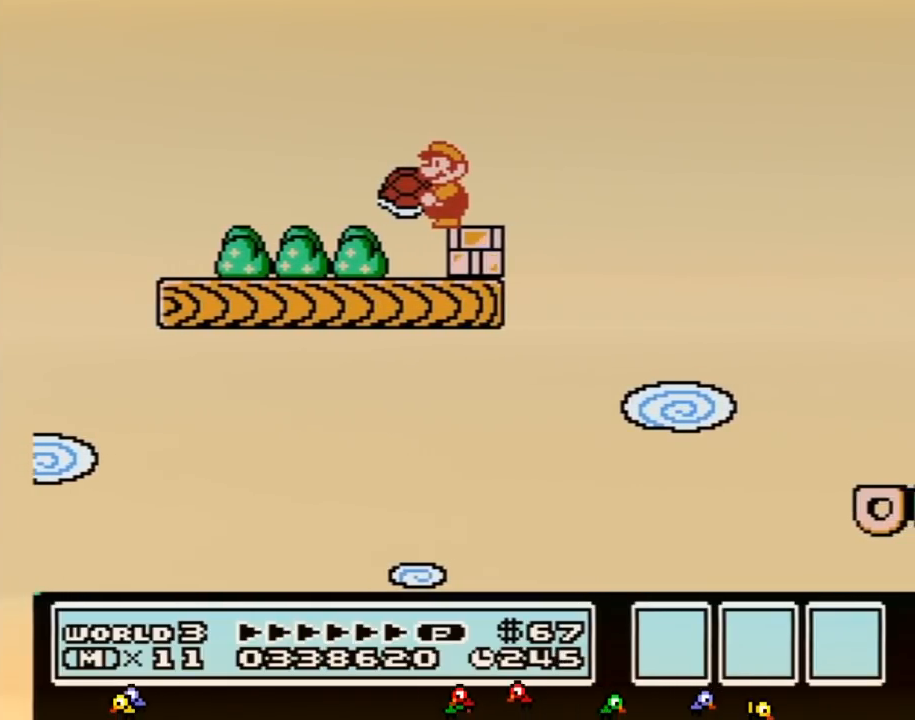
{"buttons": ["B", "DPAD_RIGHT"], "events": [[483, "DPAD_RIGHT", "down"]]}
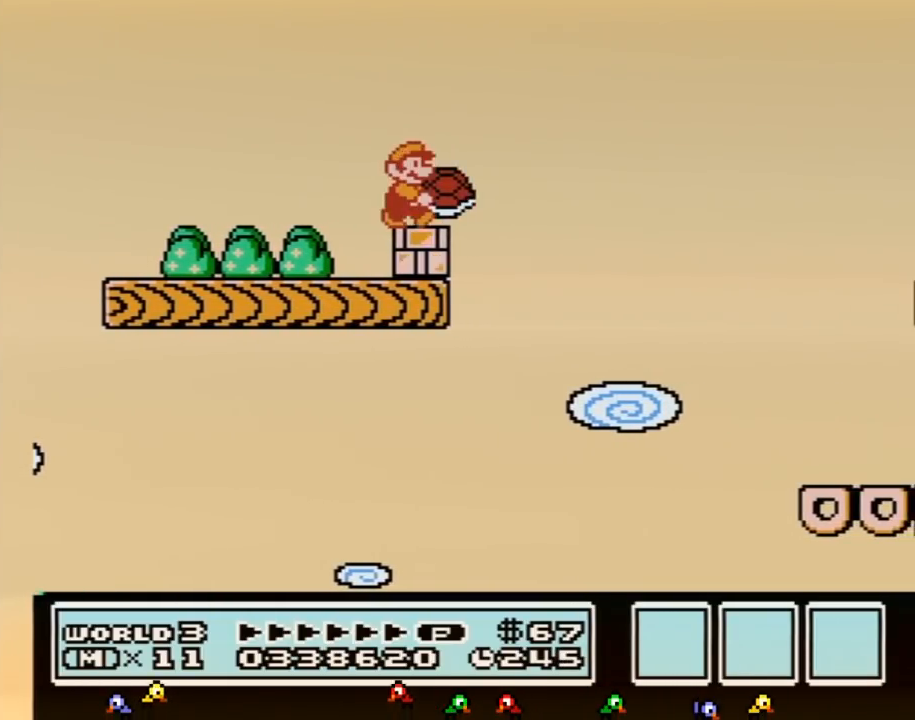
{"buttons": ["A", "B", "DPAD_RIGHT"], "events": [[300, "A", "down"]]}
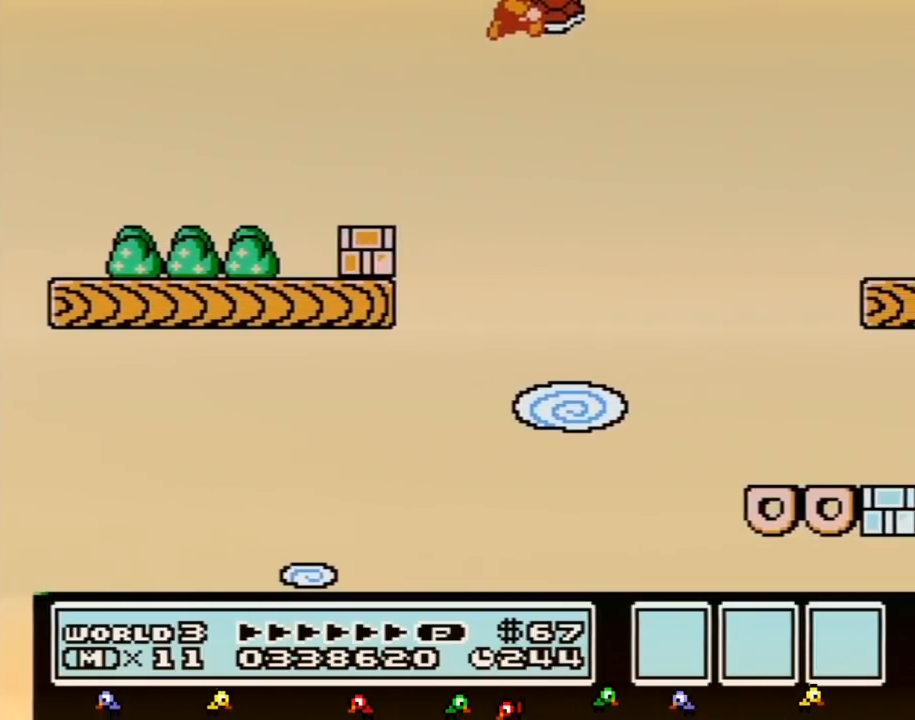
{"buttons": ["A", "B", "DPAD_RIGHT"], "events": []}
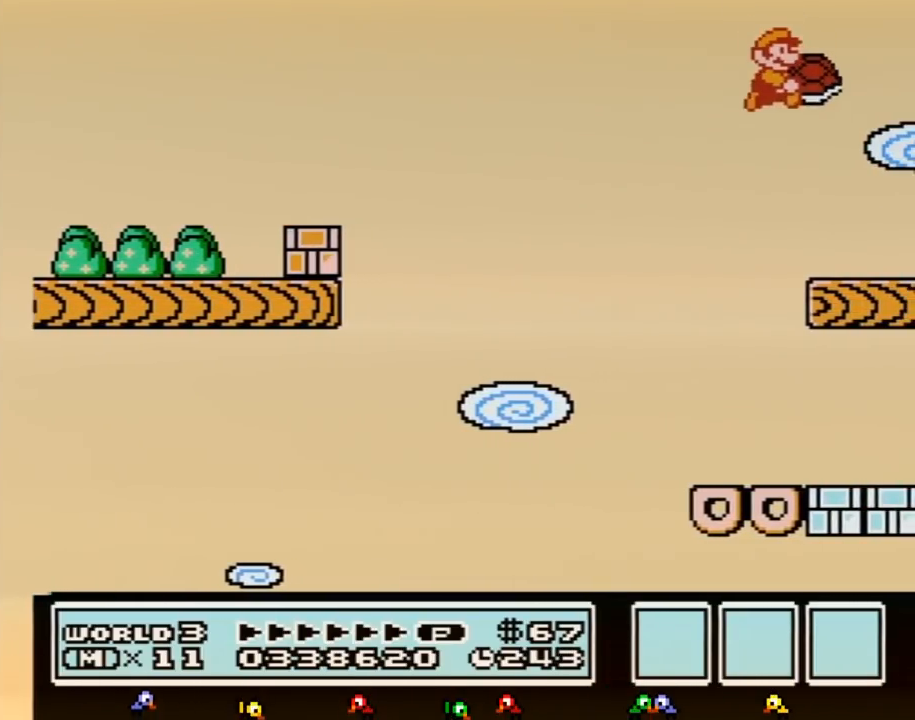
{"buttons": ["B", "DPAD_LEFT"], "events": [[133, "A", "up"], [300, "DPAD_RIGHT", "up"], [350, "DPAD_LEFT", "down"]]}
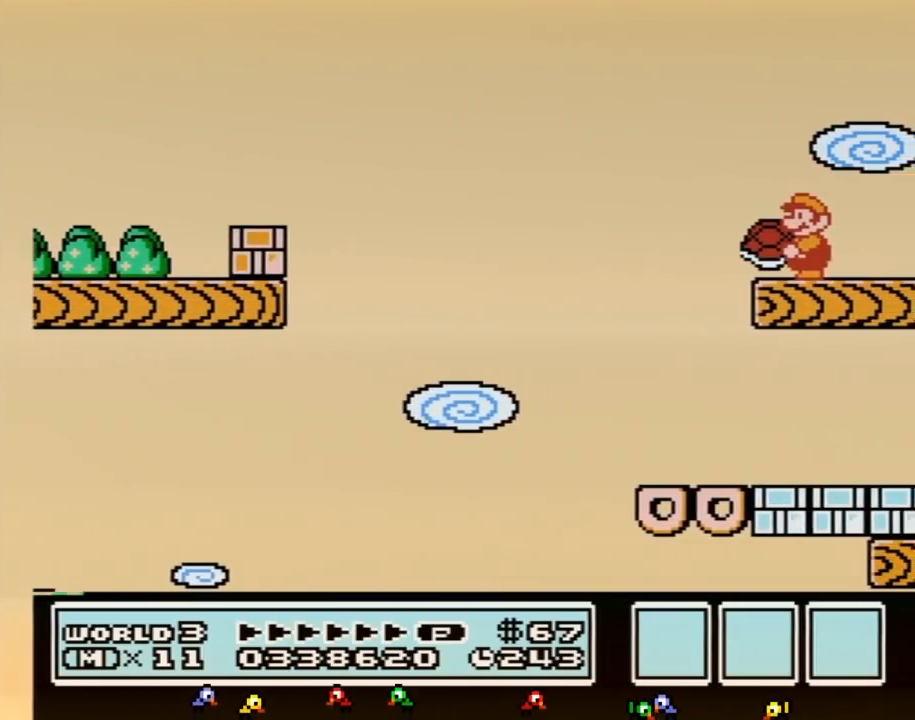
{"buttons": ["B"], "events": [[267, "DPAD_LEFT", "up"], [333, "DPAD_RIGHT", "down"], [417, "DPAD_RIGHT", "up"]]}
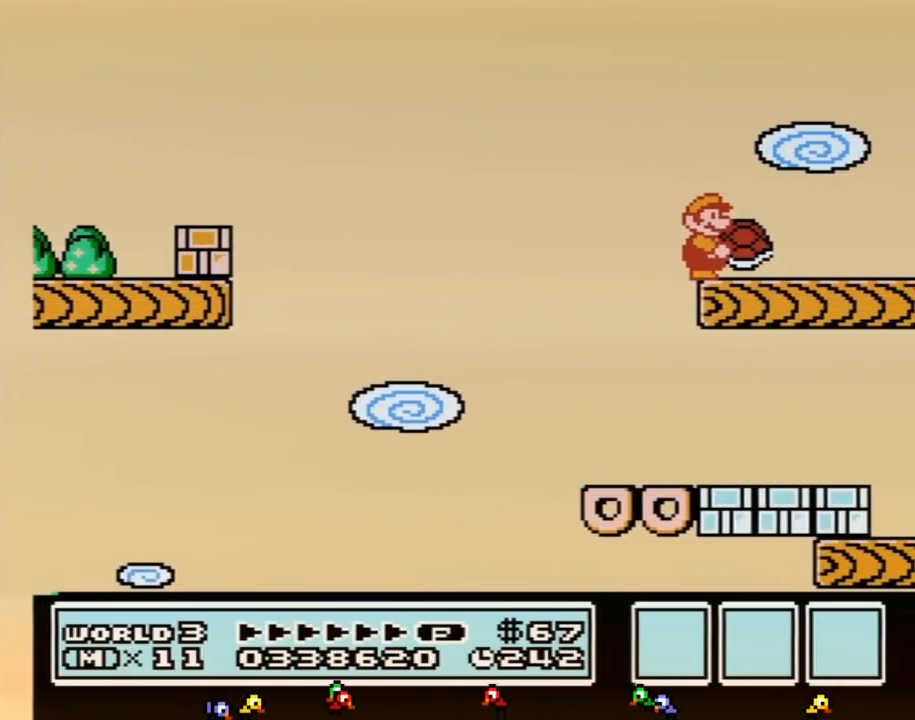
{"buttons": ["B"], "events": [[450, "DPAD_RIGHT", "down"], [483, "DPAD_RIGHT", "up"]]}
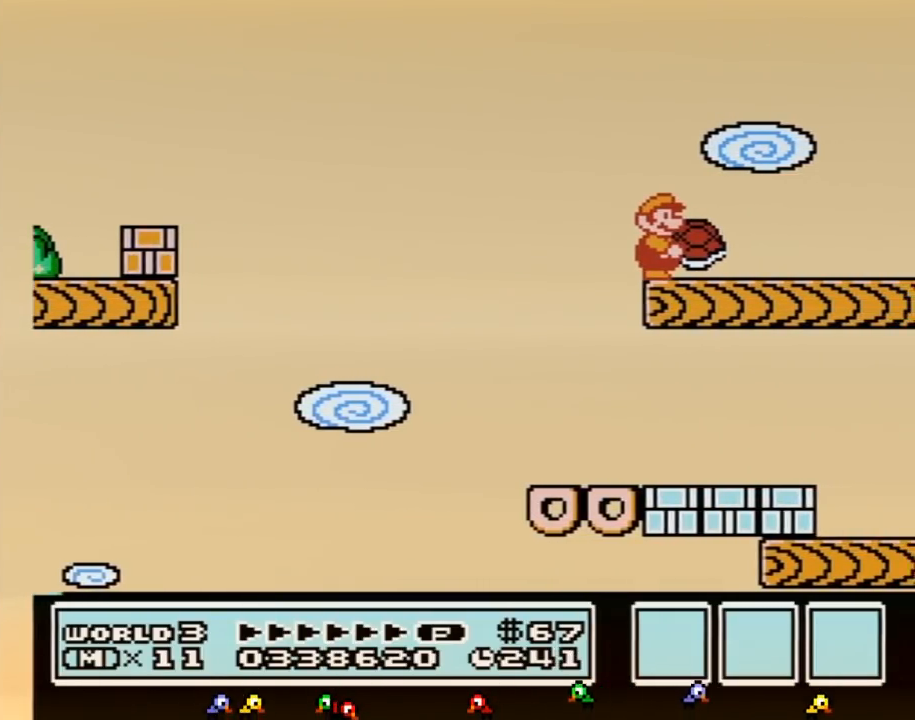
{"buttons": ["B"], "events": []}
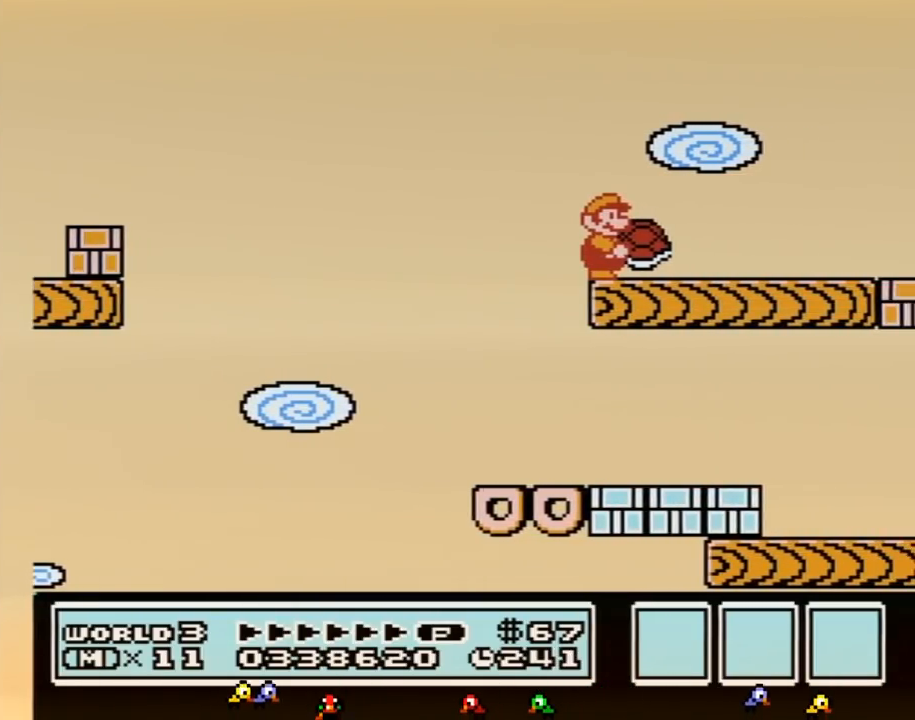
{"buttons": ["B"], "events": []}
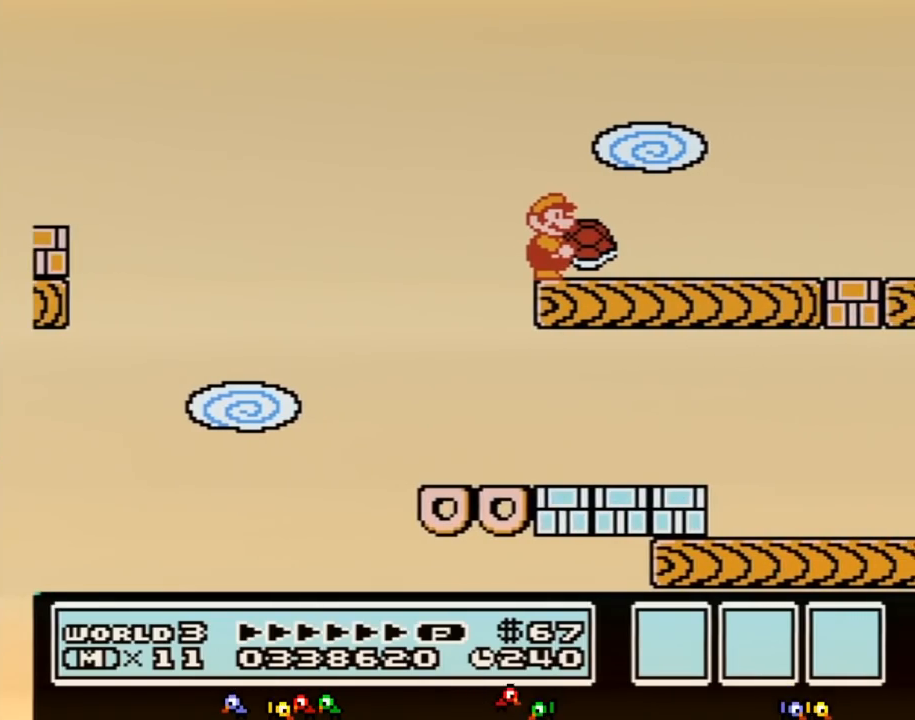
{"buttons": ["B"], "events": []}
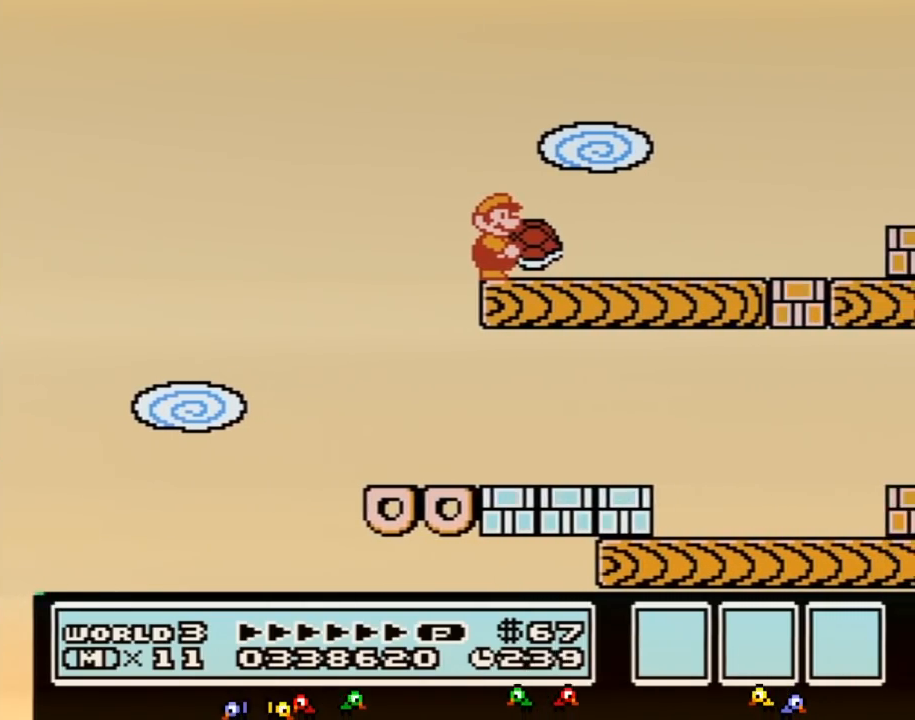
{"buttons": [], "events": [[233, "B", "up"]]}
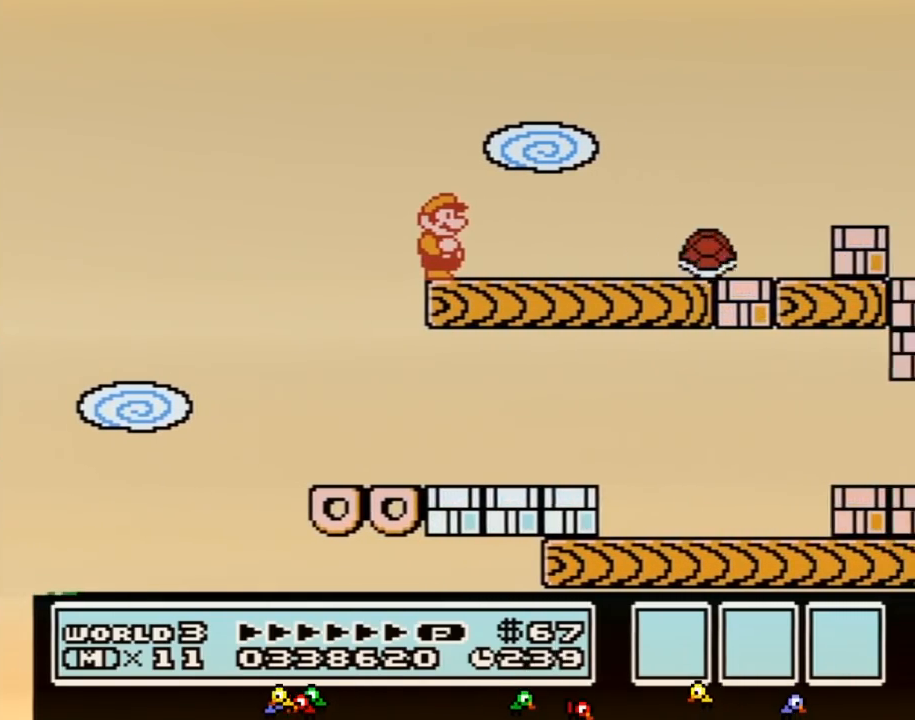
{"buttons": [], "events": []}
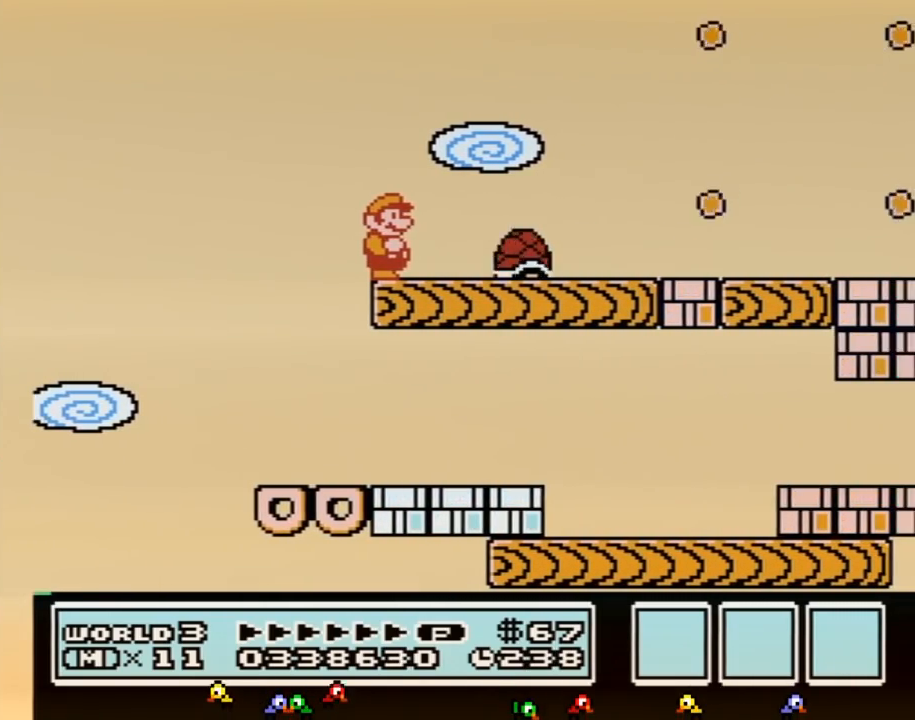
{"buttons": ["B"], "events": [[100, "B", "down"], [133, "A", "down"], [267, "A", "up"]]}
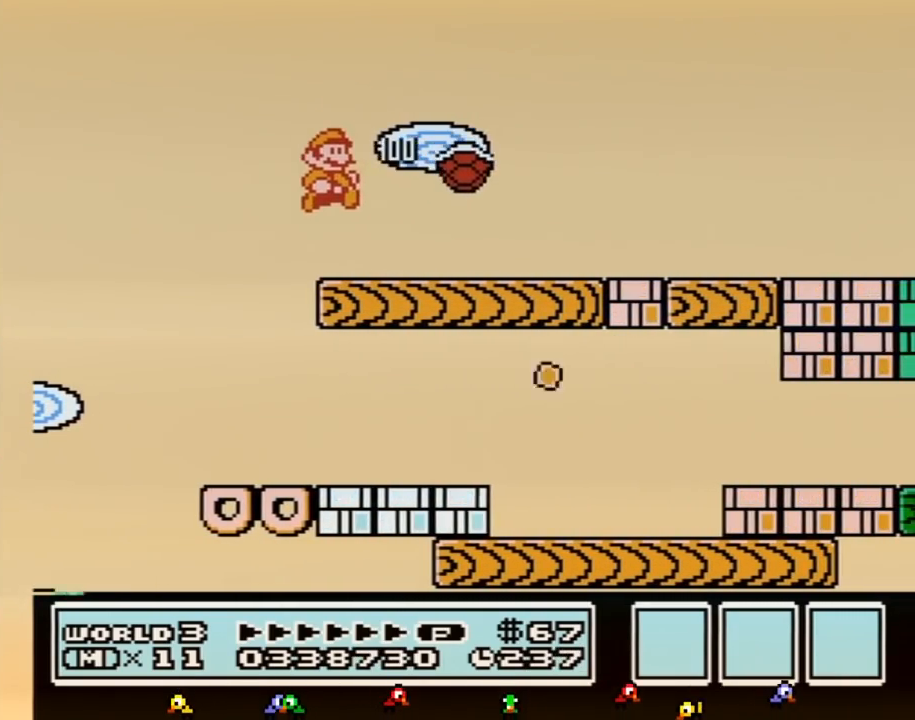
{"buttons": ["B"], "events": []}
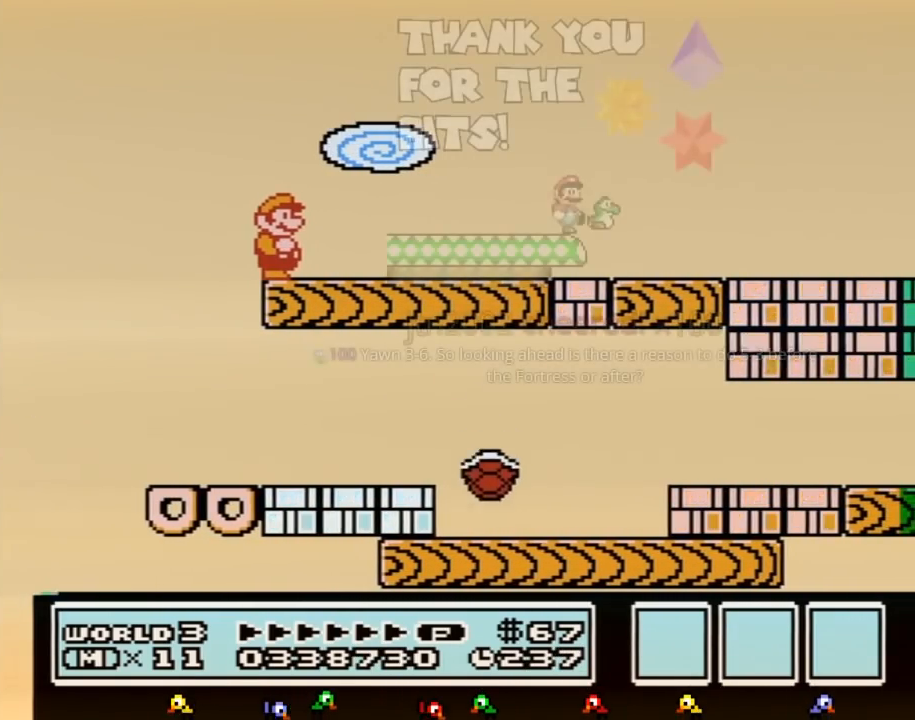
{"buttons": ["B"], "events": []}